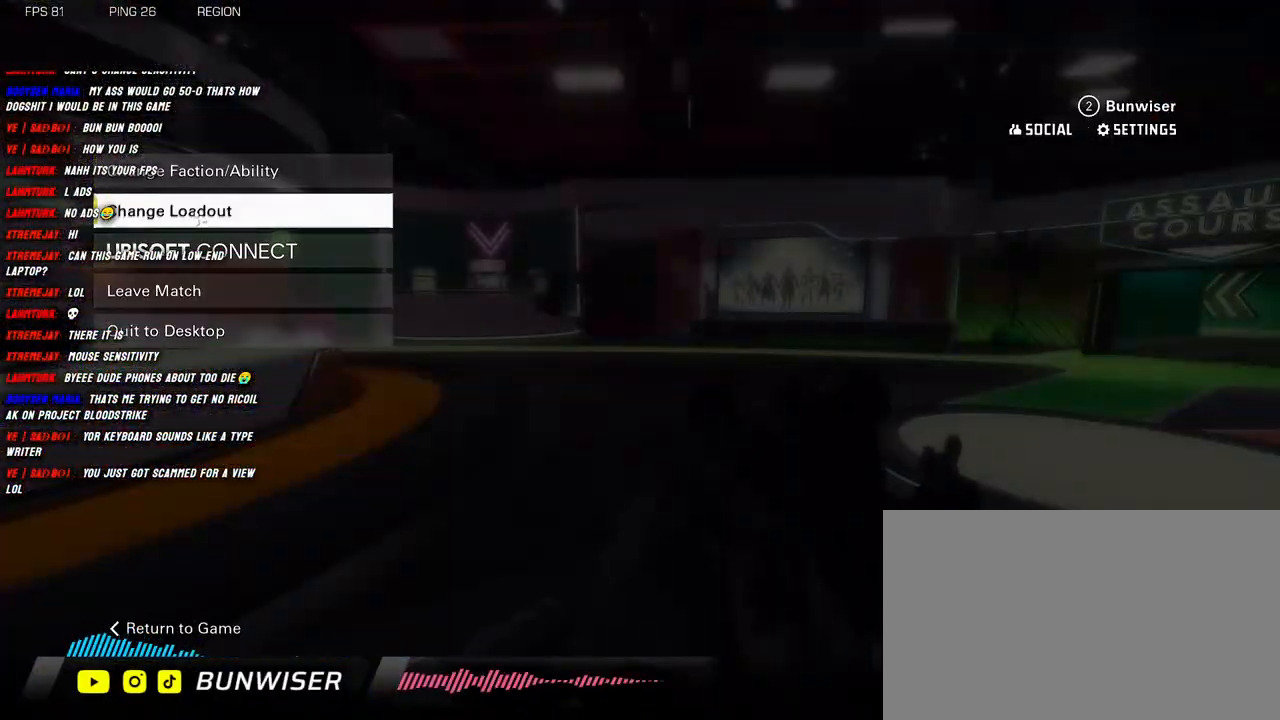
Gameplay with keyboard and mouse; each line is a JSON object with the keys and mouse buttons held at the frame after it. "events" lists presses ("down") and releases ("up") of "1", "2", "3", "4", "5", "a", "alt", "b", "c", "ctrl", "d", "e", "f", "g", "q", "r", "s", "shift", "space", "t", "tab", "v", "w", "x", "z", "mouse_left", "mouse_wheel", "mouse_right", "mouse_mb4" and "mouse_mb5" between this image and that frame as [ms after this image, input, new state], when the widget could be followed in between. "mouse_left", "mouse_wheel", "mouse_right", "mouse_mb4", "mouse_mb5" = the "left", "wheel", "right", "mb4", "mb5" buttons of the "mouse" list. No other keys are recorded. "wheel" means that the mouse wheel is clicked or scrolled. Mouse movement is not recorded.
{"keys": [], "mouse": [], "events": []}
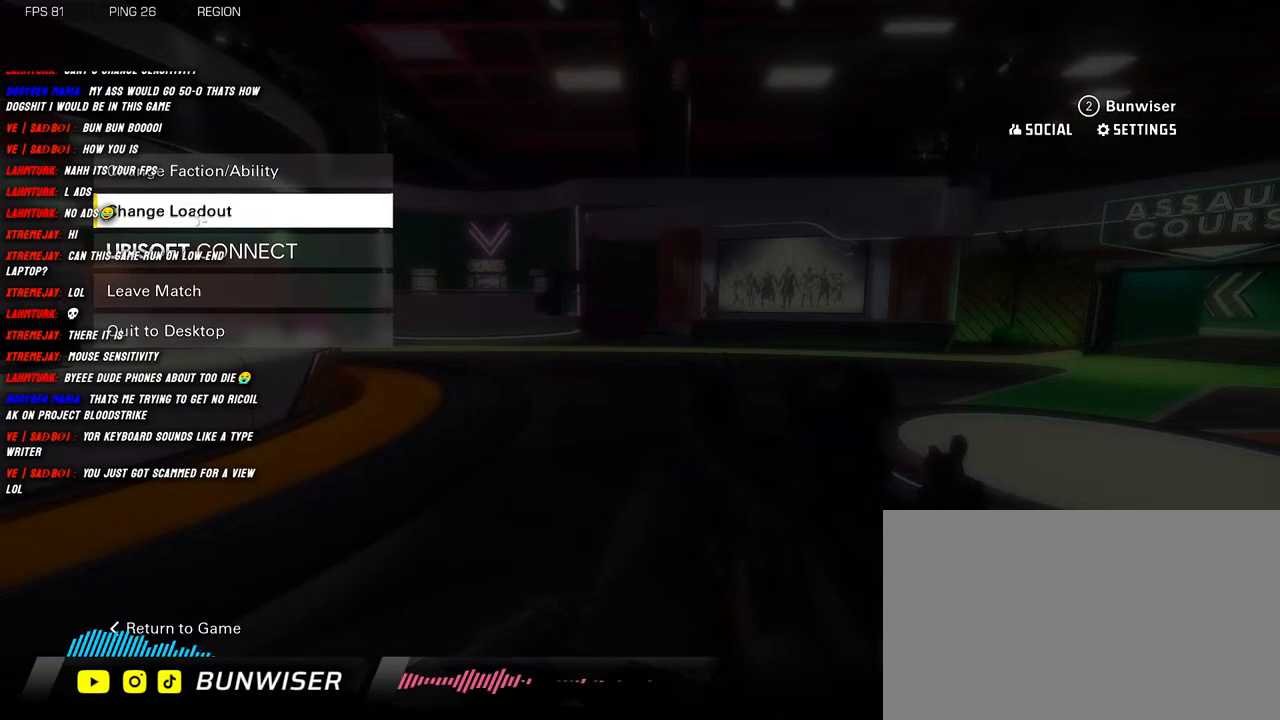
{"keys": [], "mouse": [], "events": []}
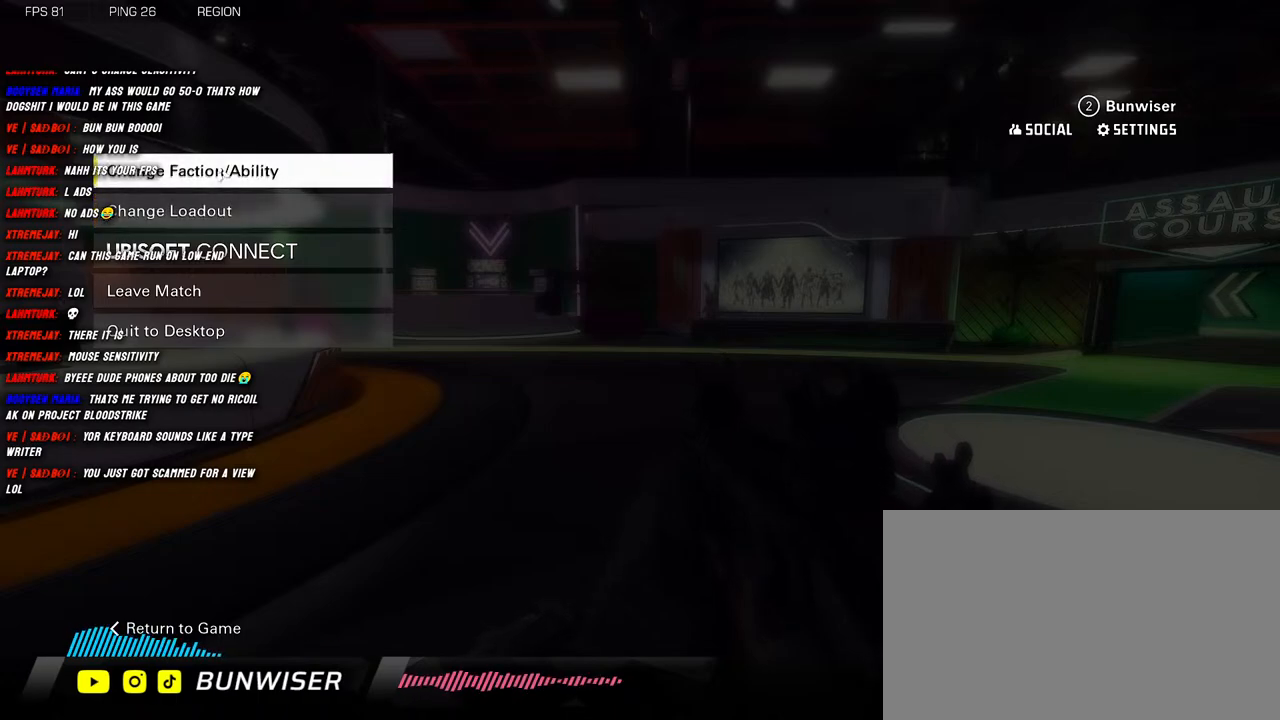
{"keys": [], "mouse": [], "events": []}
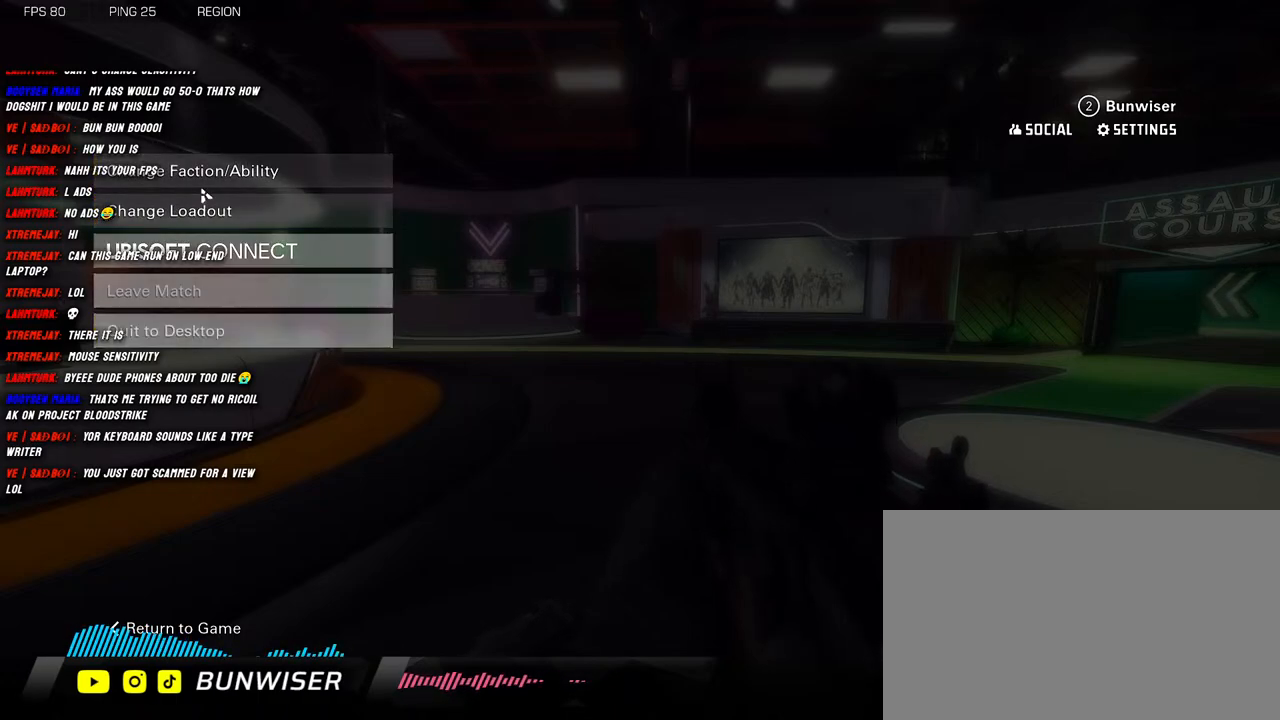
{"keys": [], "mouse": [], "events": []}
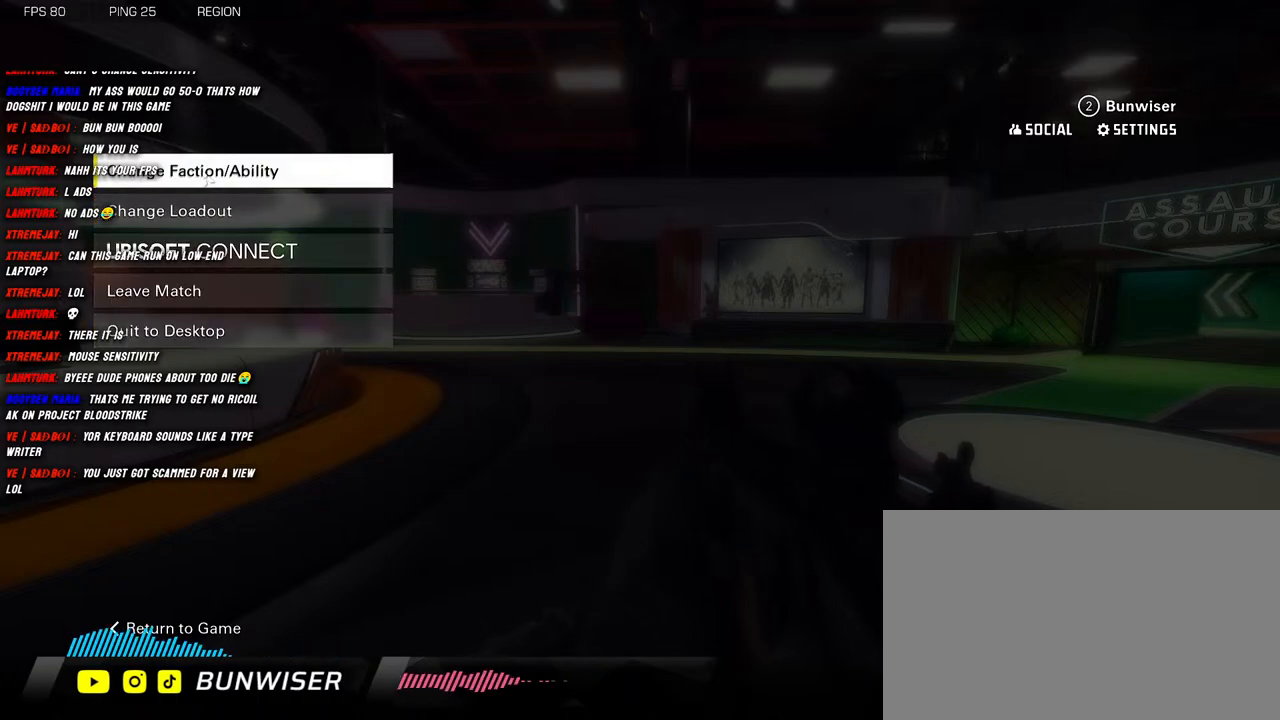
{"keys": [], "mouse": [], "events": [[66, "mouse_left", "down"], [150, "mouse_left", "up"]]}
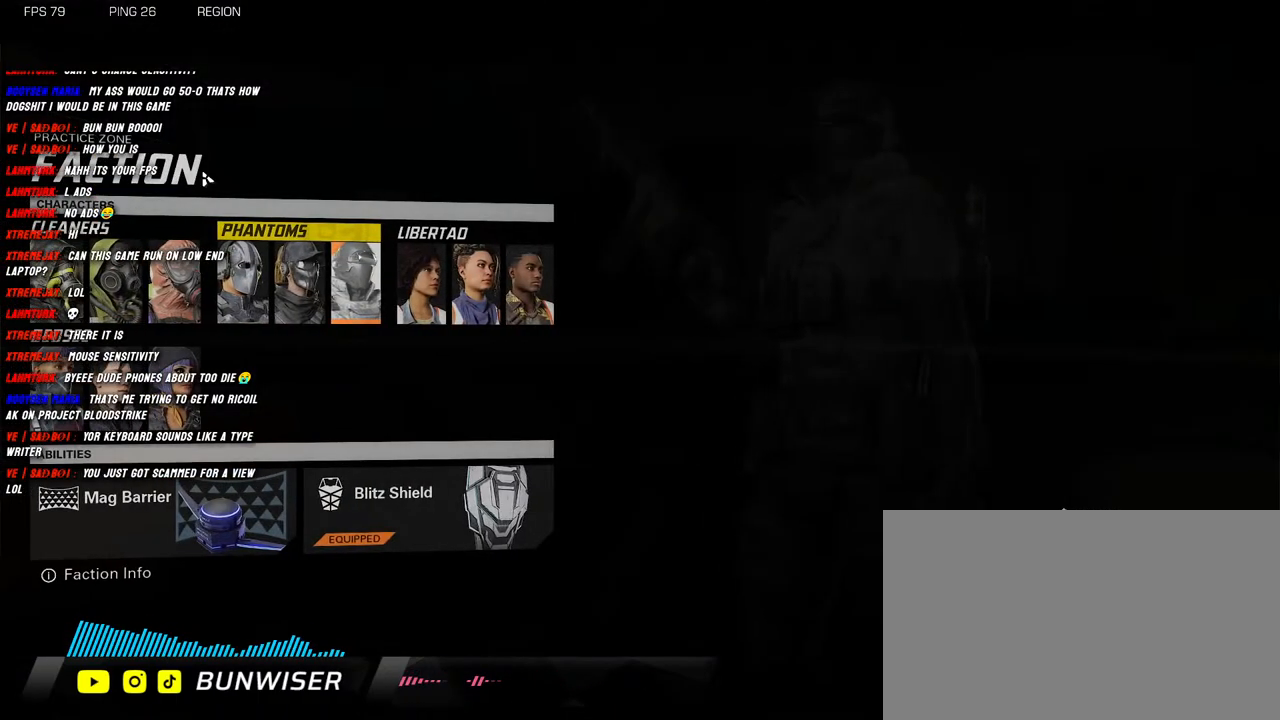
{"keys": [], "mouse": [], "events": []}
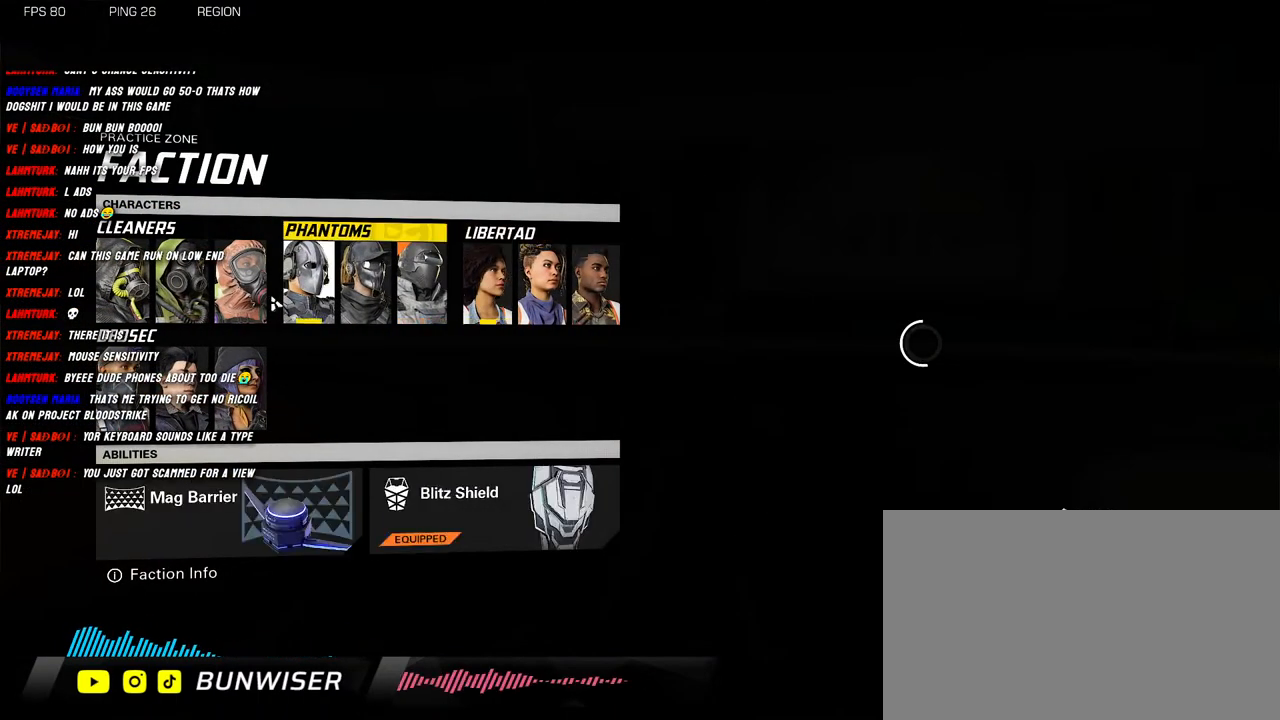
{"keys": [], "mouse": [], "events": []}
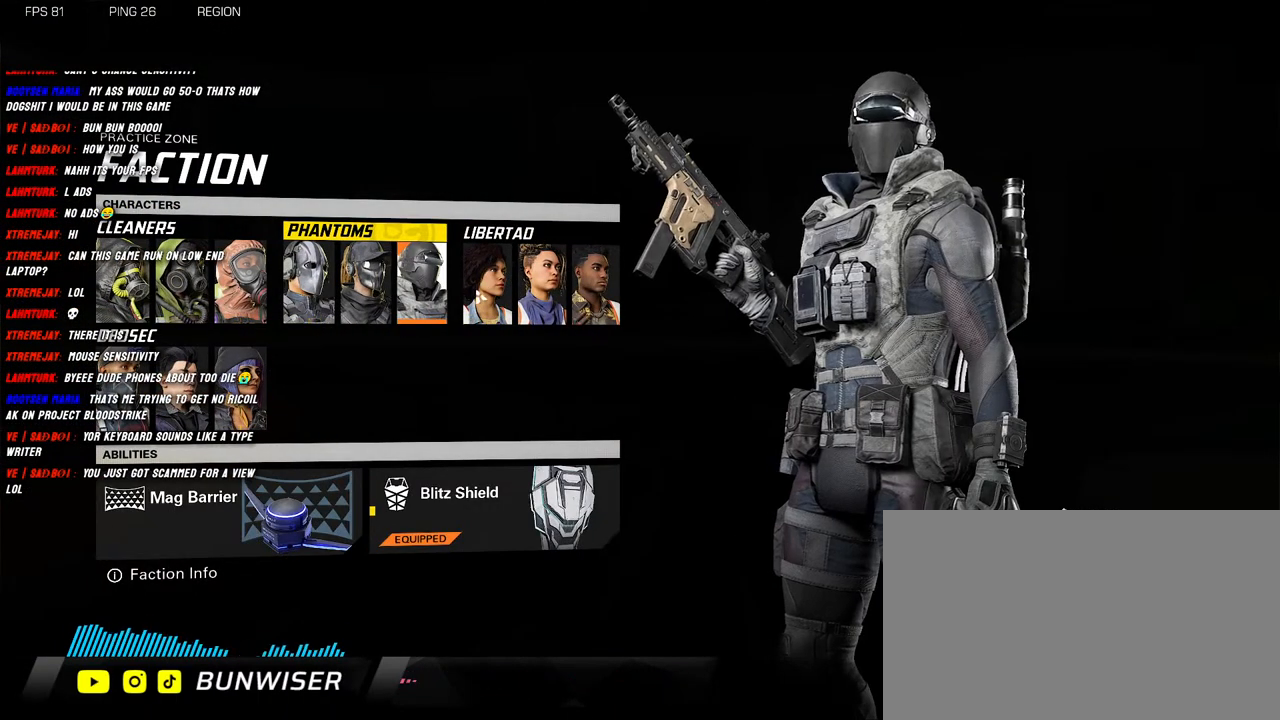
{"keys": [], "mouse": [], "events": [[400, "mouse_left", "down"], [483, "mouse_left", "up"]]}
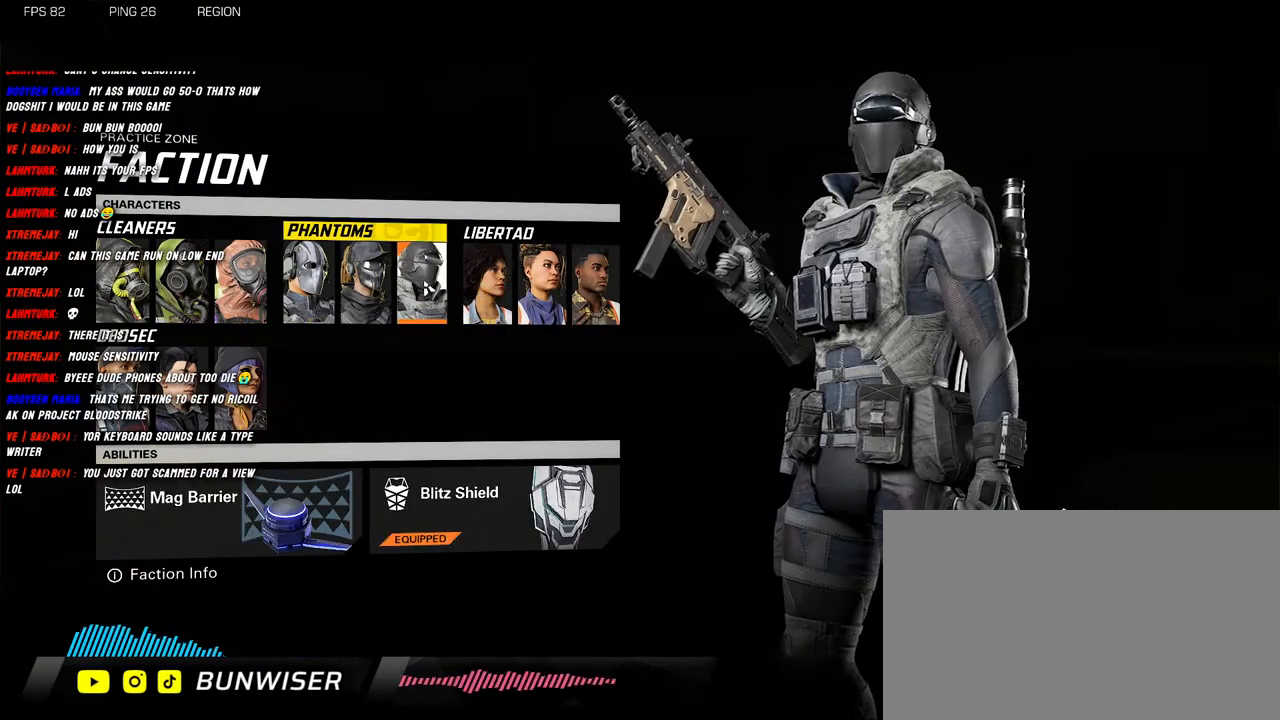
{"keys": [], "mouse": [], "events": []}
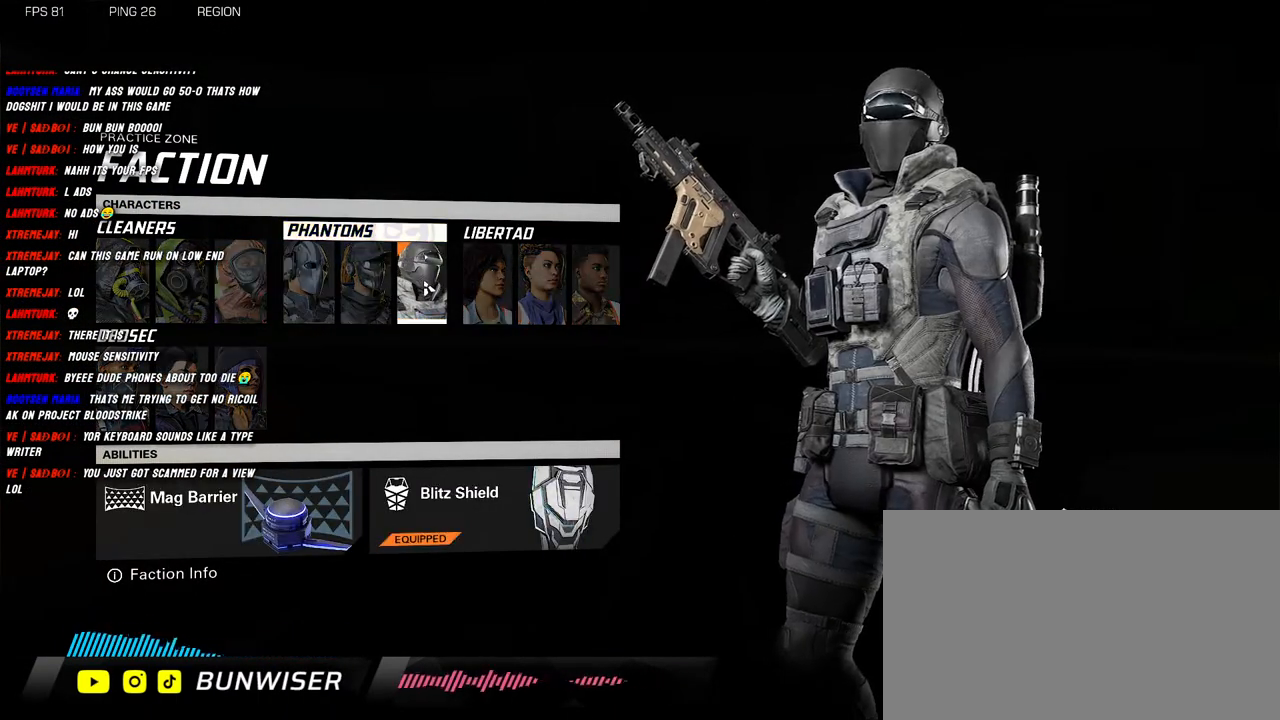
{"keys": [], "mouse": [], "events": []}
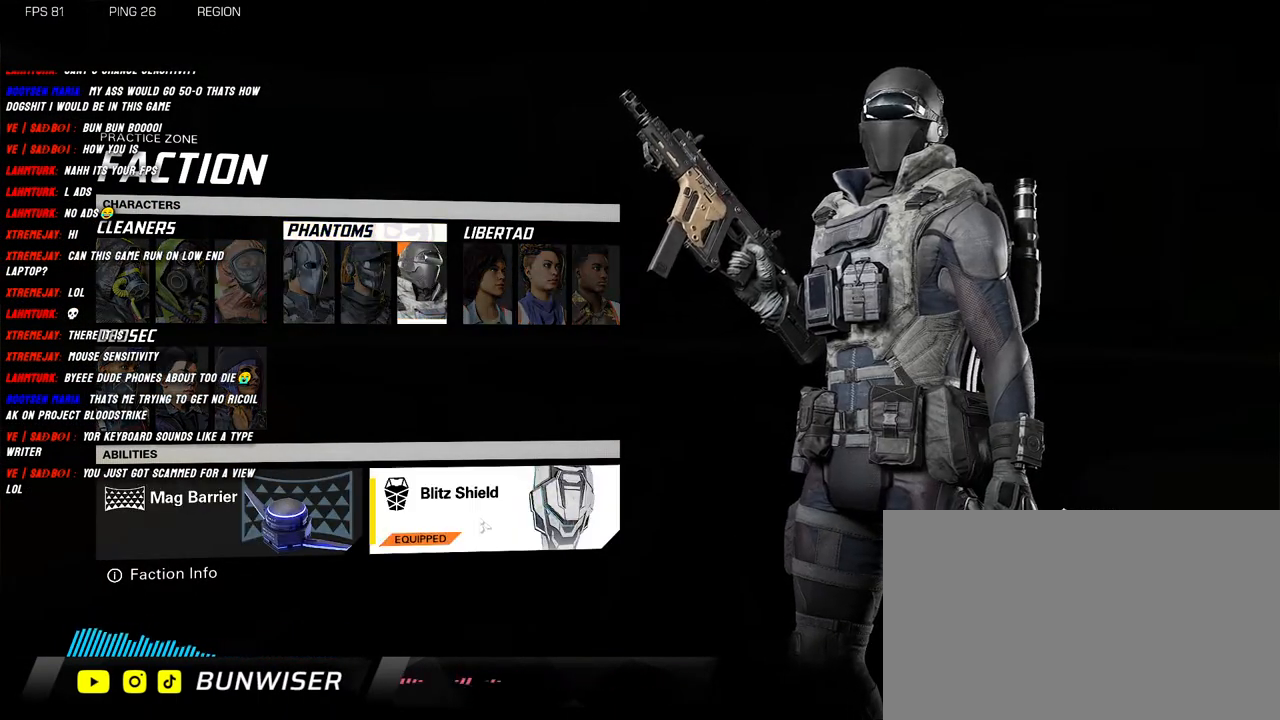
{"keys": [], "mouse": [], "events": [[150, "mouse_left", "down"], [216, "mouse_left", "up"]]}
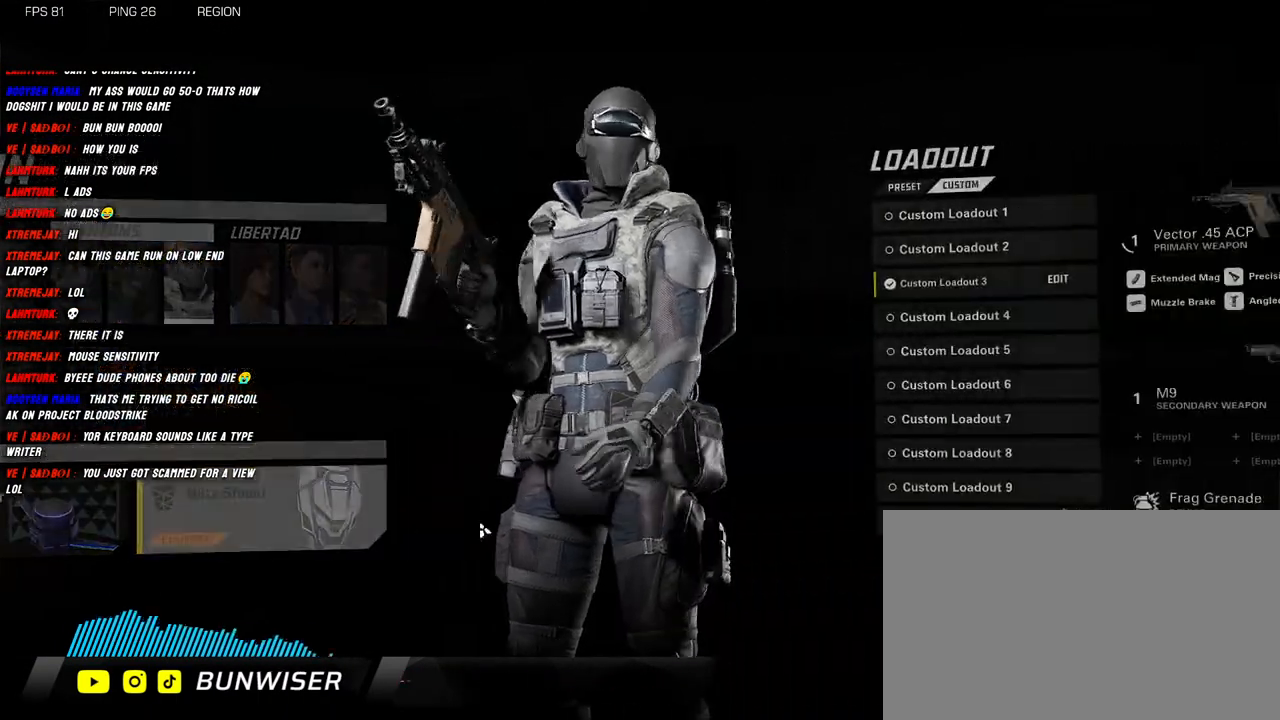
{"keys": [], "mouse": [], "events": []}
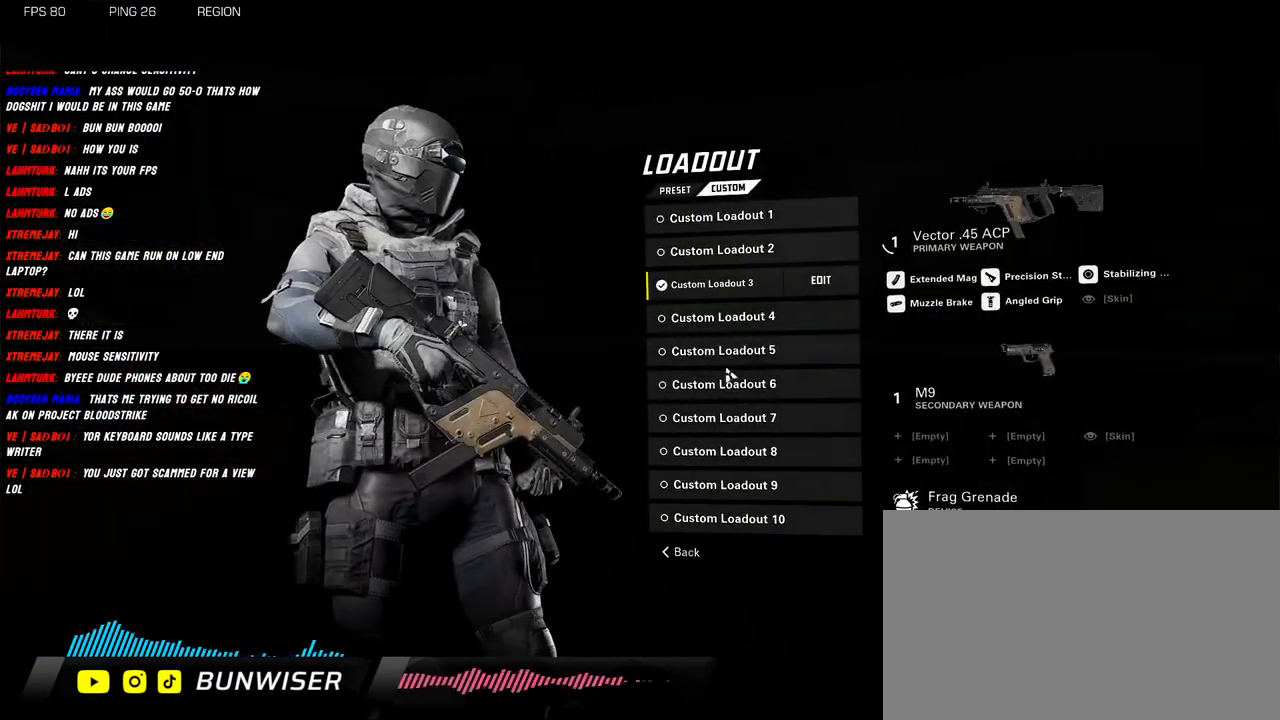
{"keys": [], "mouse": [], "events": []}
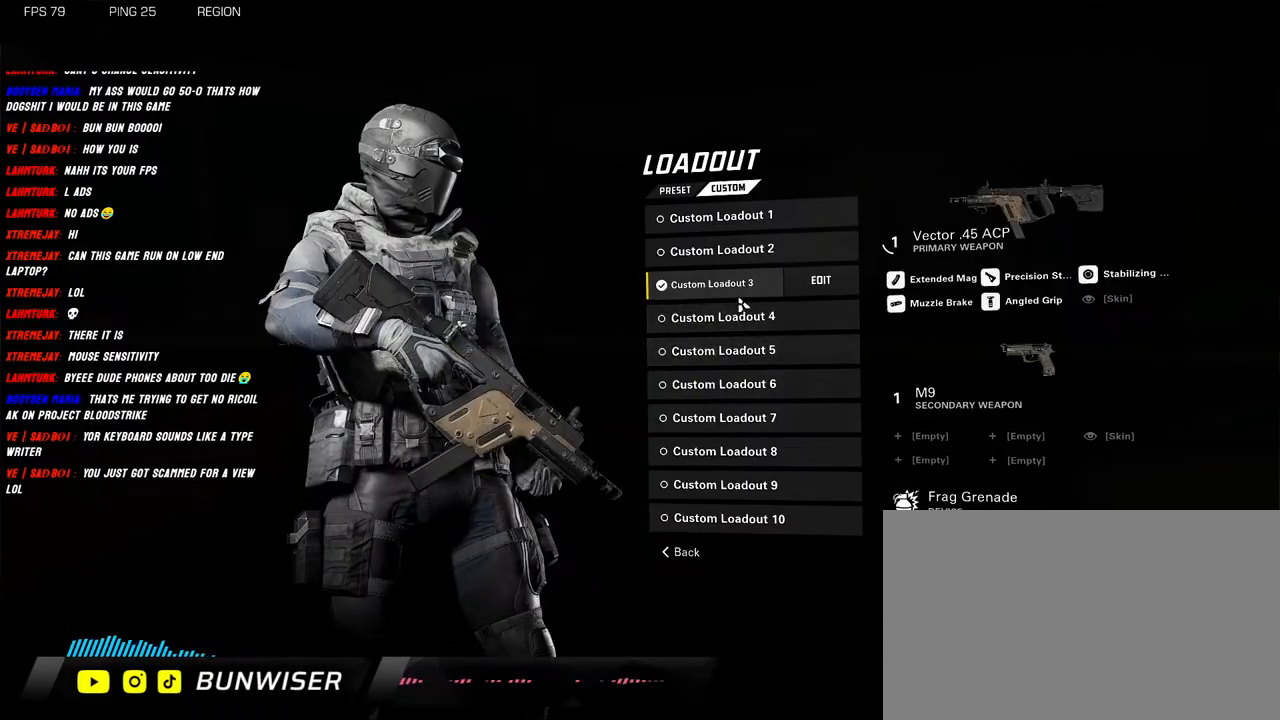
{"keys": [], "mouse": [], "events": []}
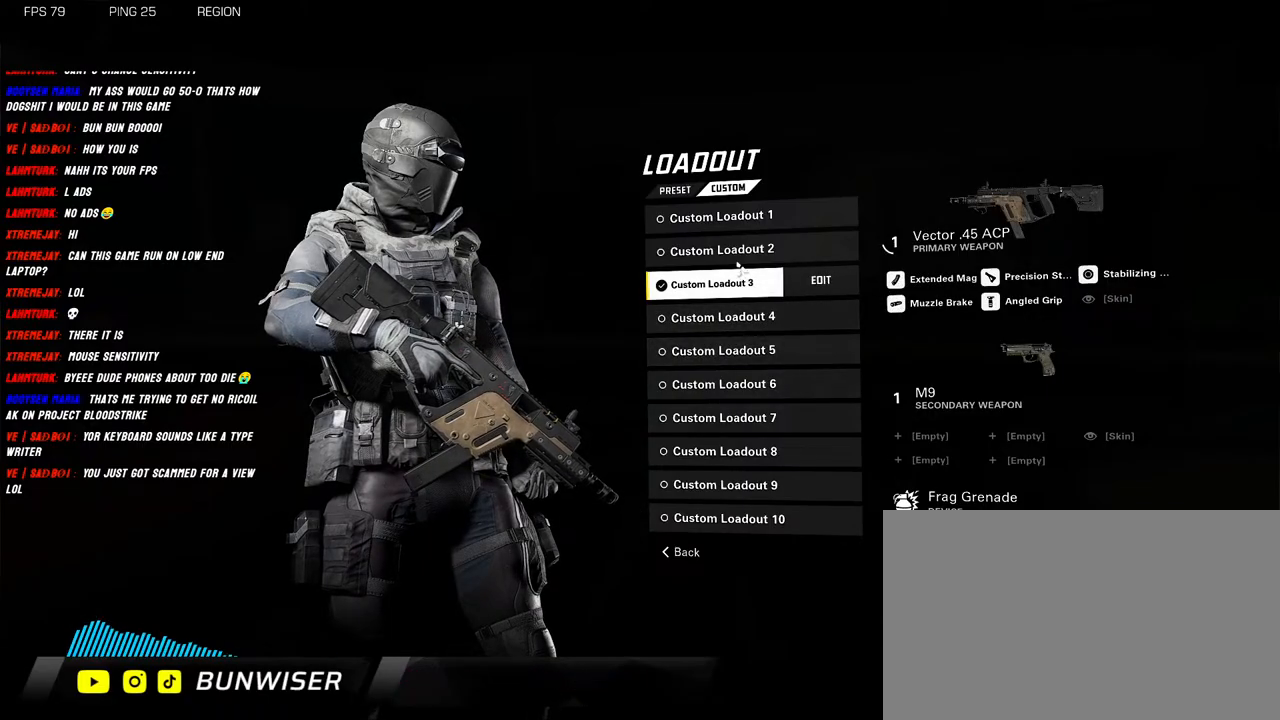
{"keys": [], "mouse": [], "events": []}
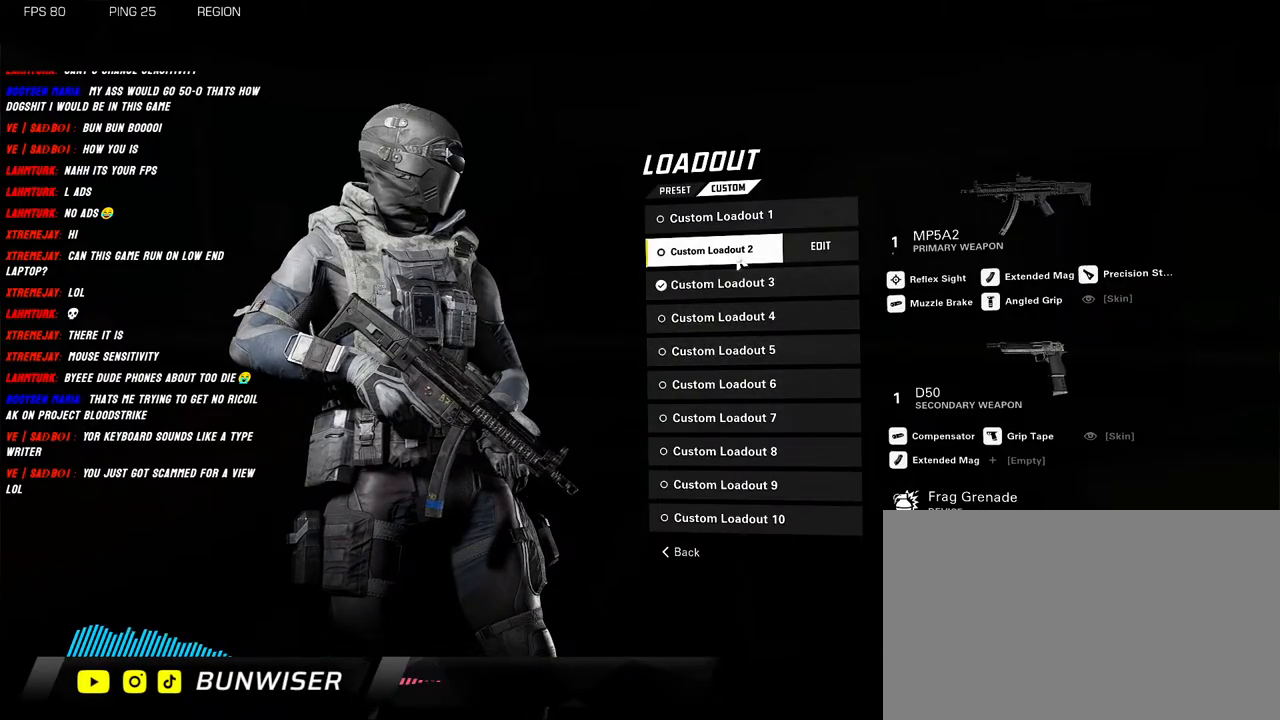
{"keys": [], "mouse": [], "events": []}
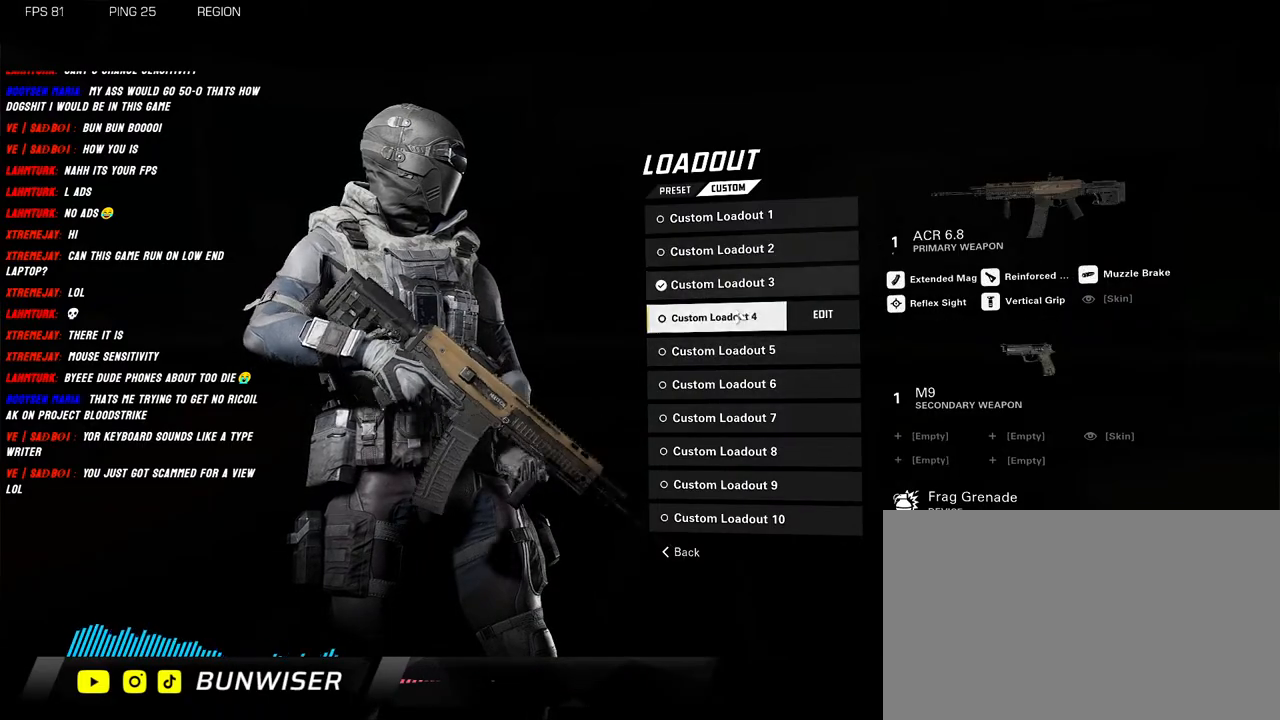
{"keys": [], "mouse": [], "events": [[433, "mouse_left", "down"], [500, "mouse_left", "up"]]}
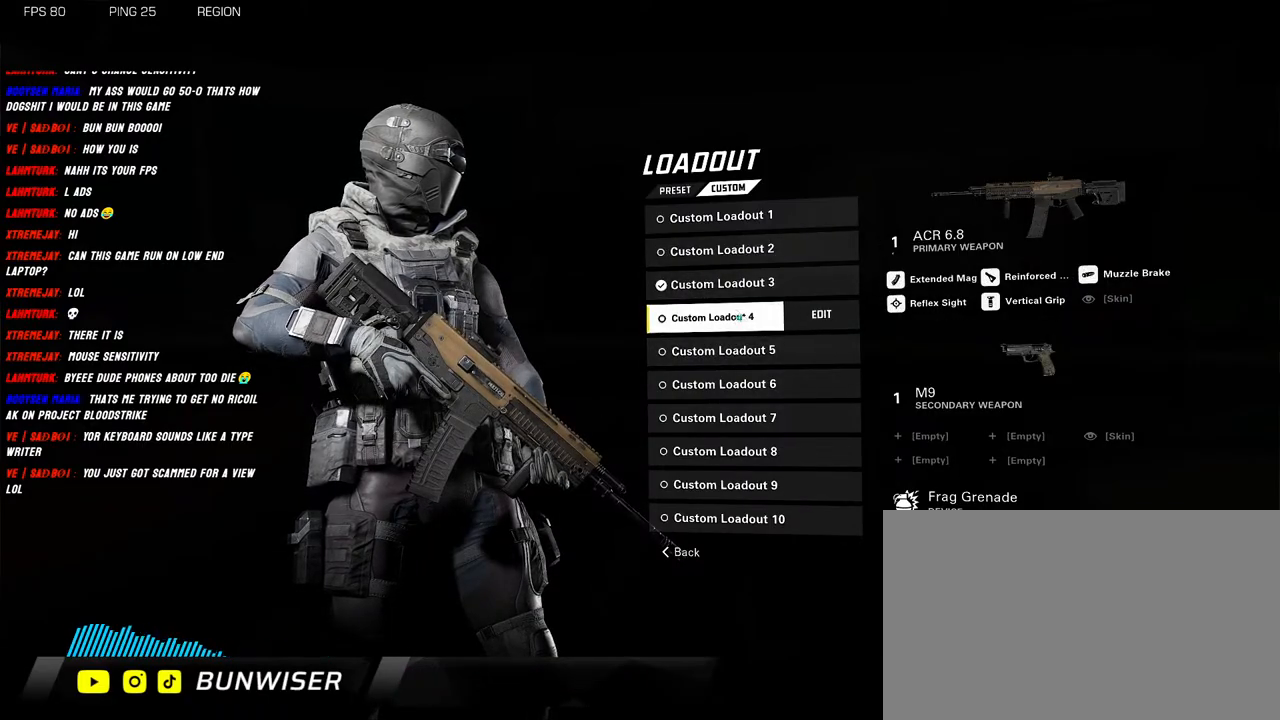
{"keys": [], "mouse": [], "events": []}
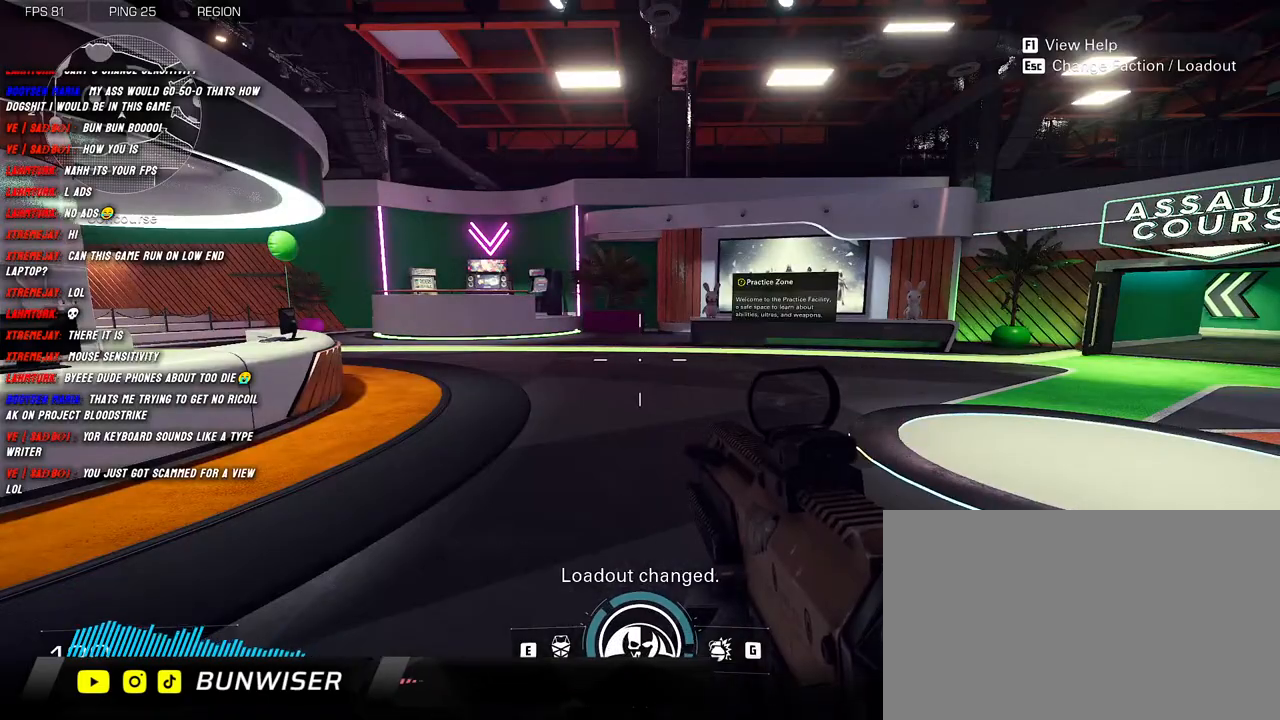
{"keys": [], "mouse": [], "events": []}
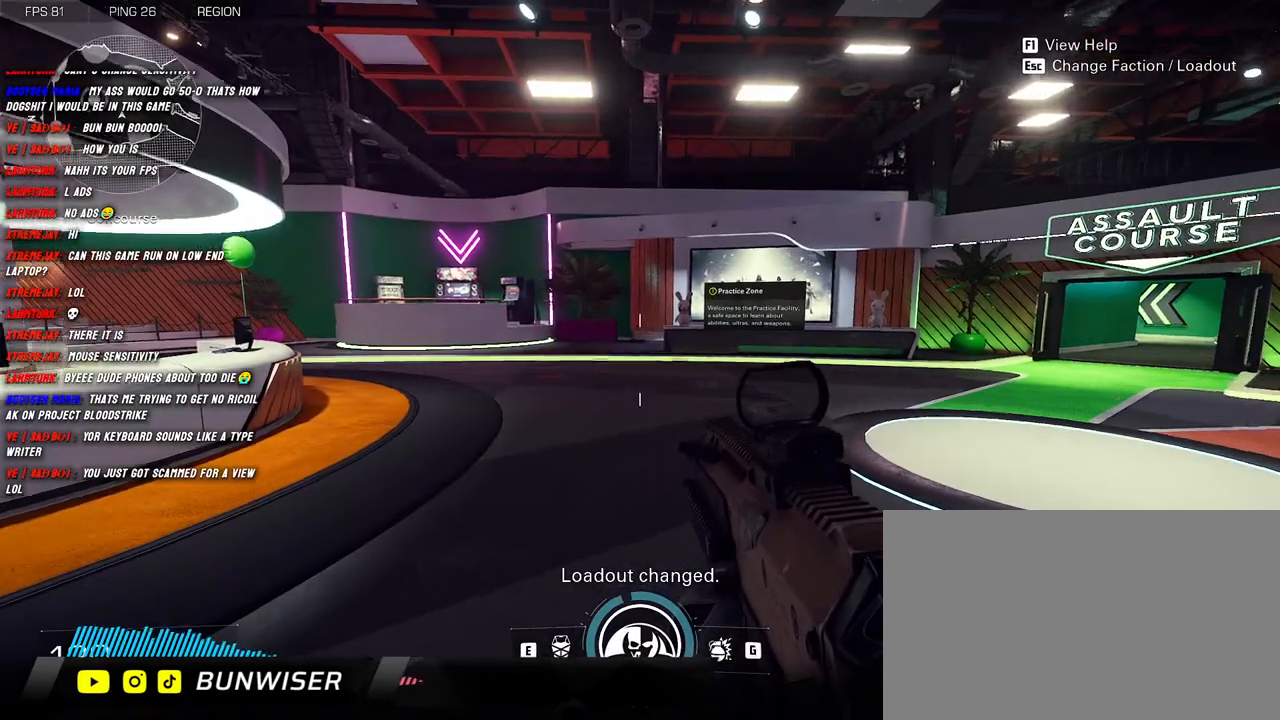
{"keys": ["d"], "mouse": ["left"], "events": [[316, "mouse_left", "down"], [383, "d", "down"]]}
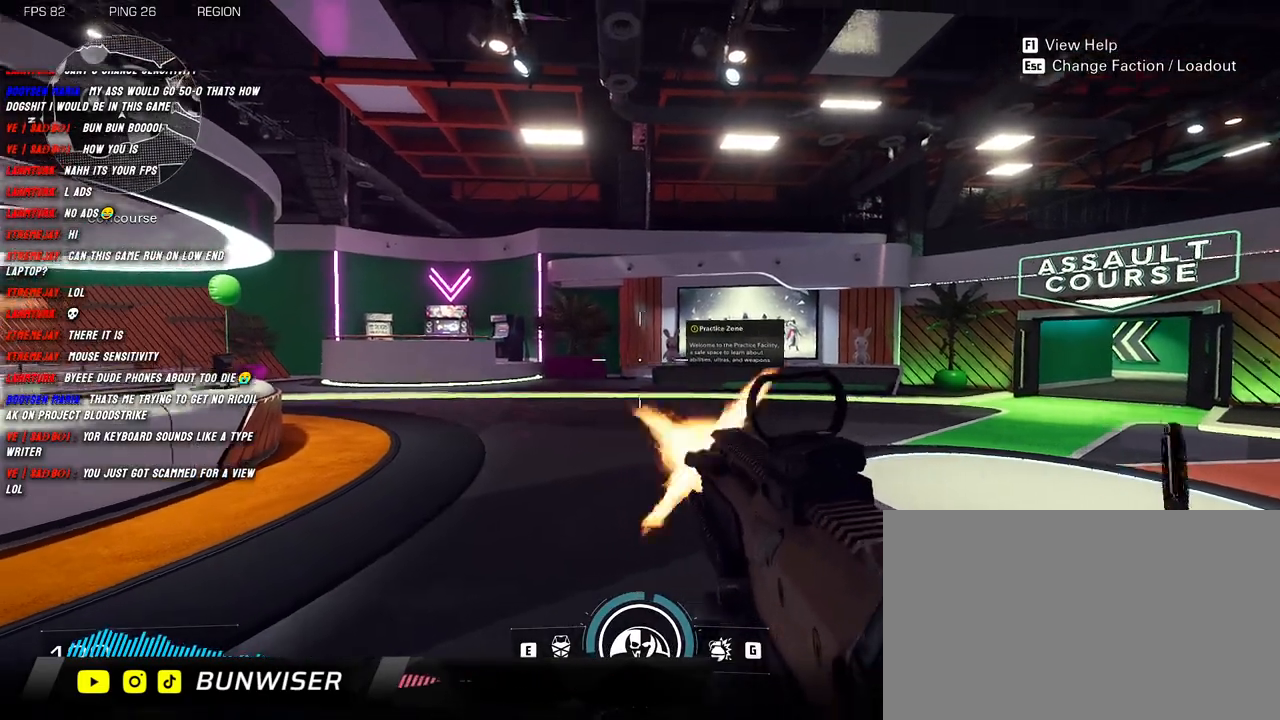
{"keys": ["d"], "mouse": ["left"], "events": []}
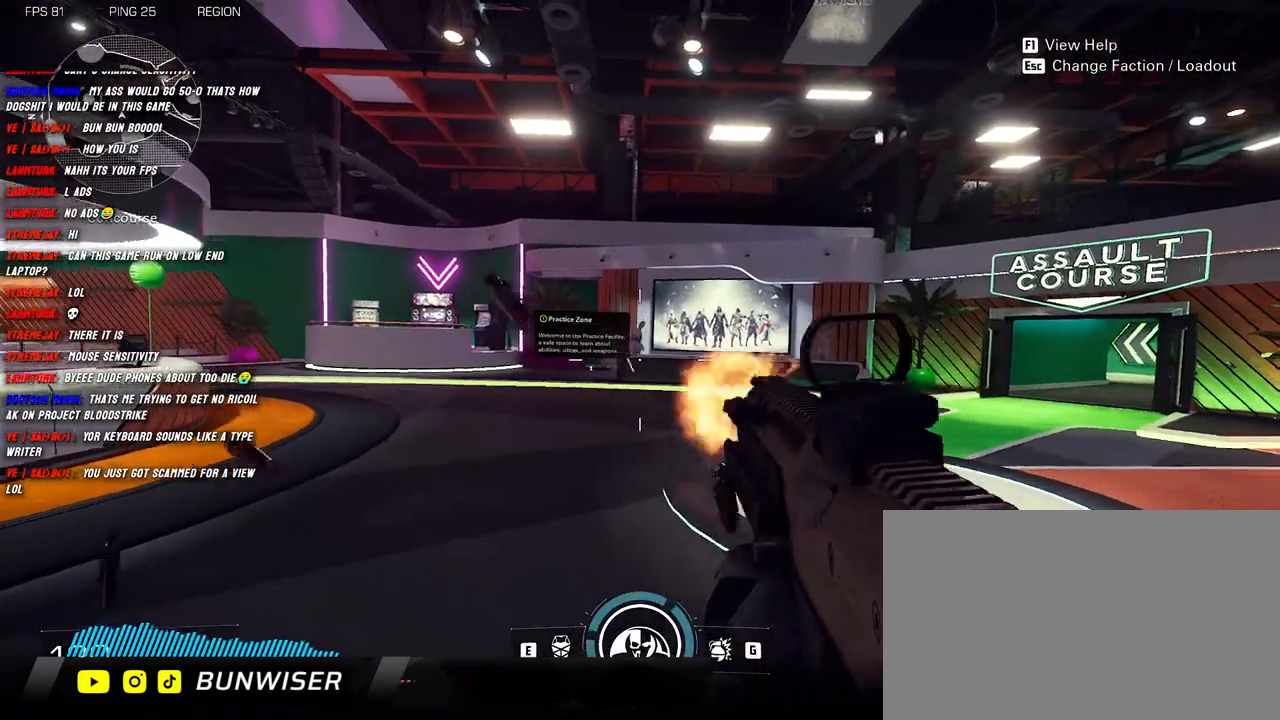
{"keys": [], "mouse": ["left"], "events": [[333, "d", "up"]]}
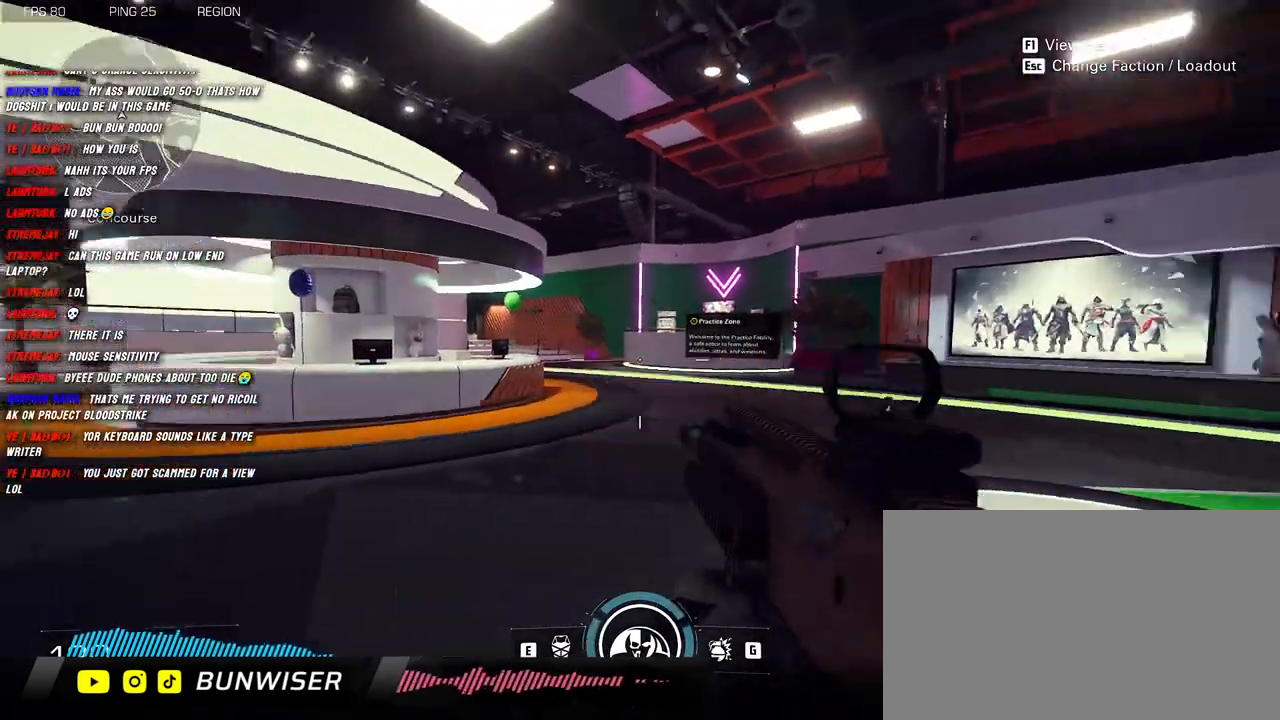
{"keys": [], "mouse": [], "events": [[383, "mouse_left", "up"]]}
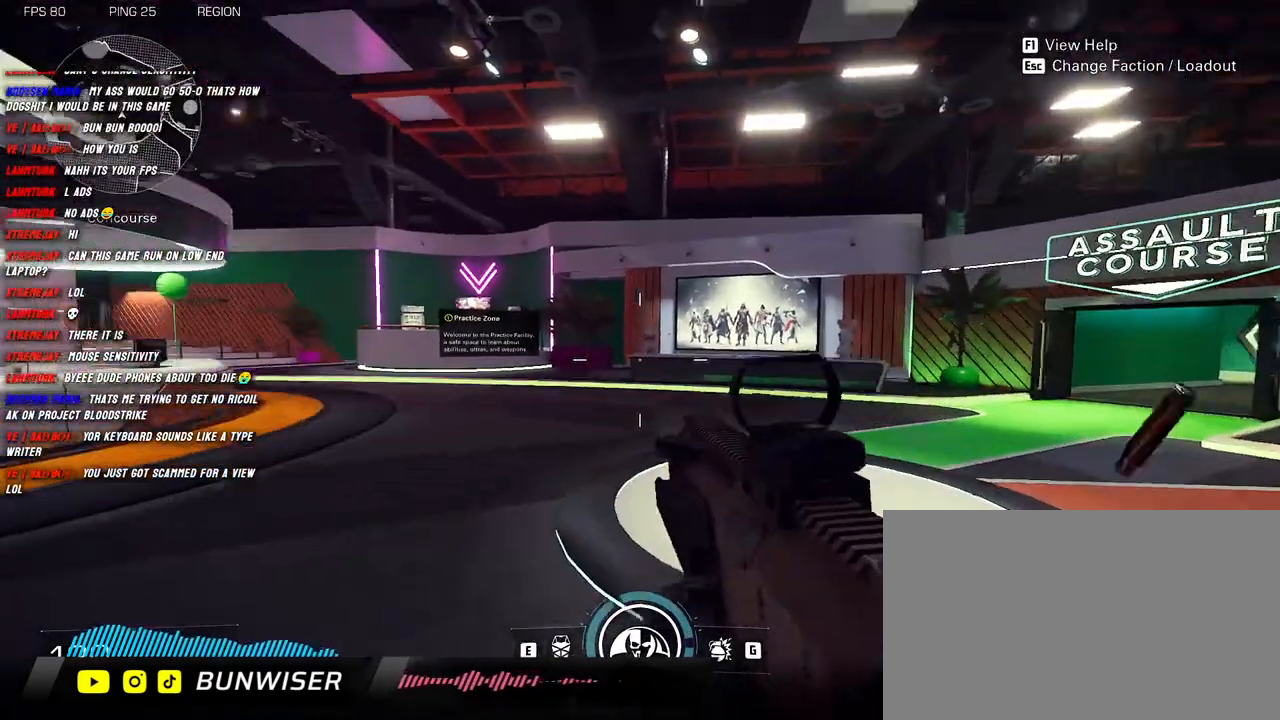
{"keys": [], "mouse": [], "events": []}
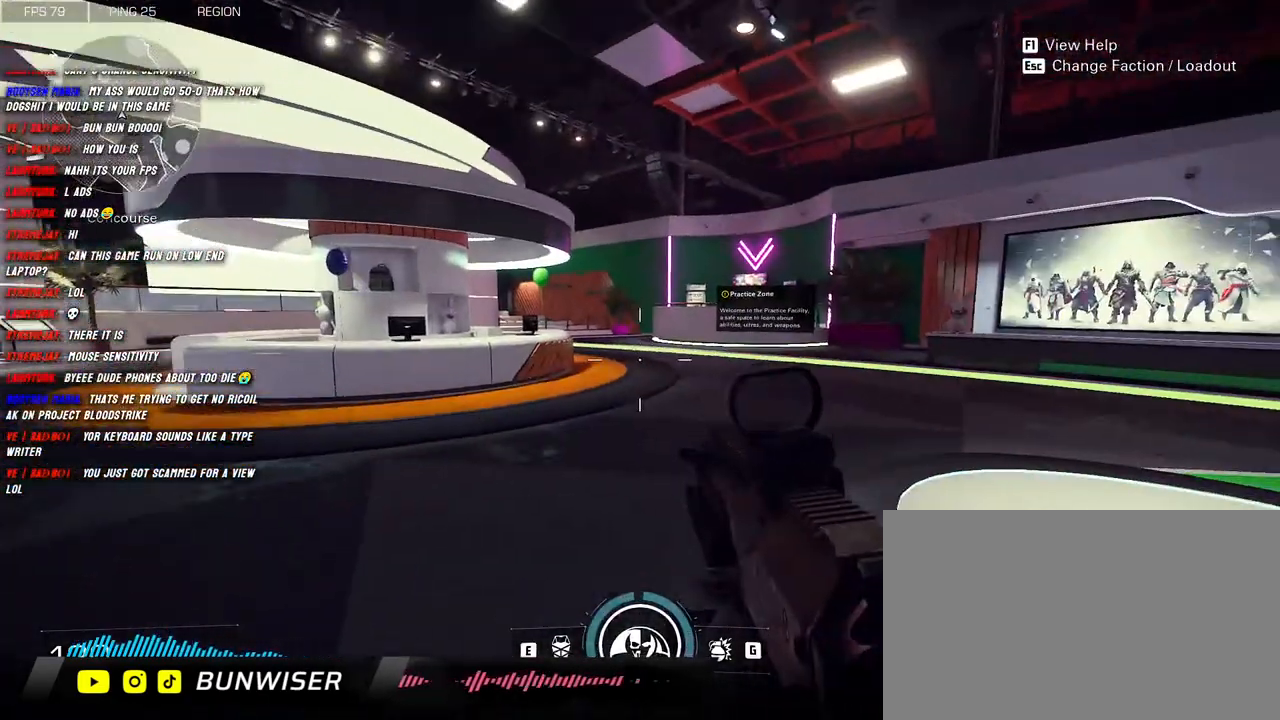
{"keys": [], "mouse": [], "events": []}
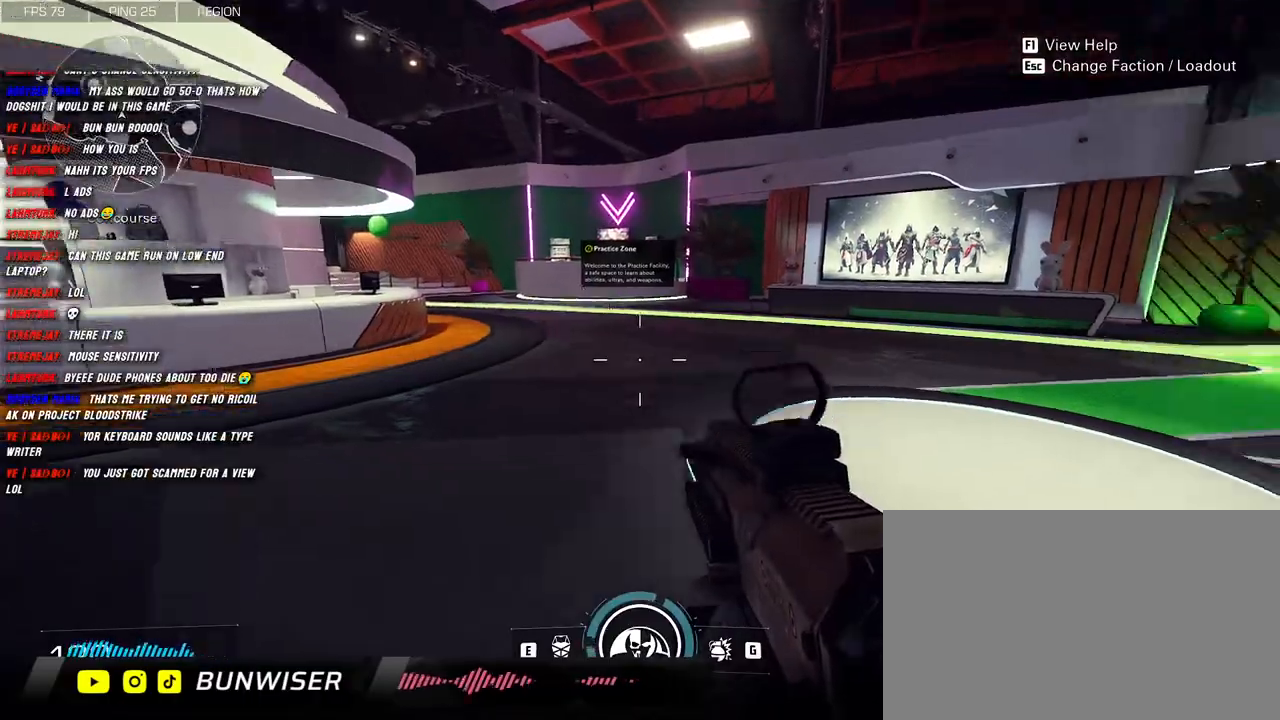
{"keys": [], "mouse": [], "events": []}
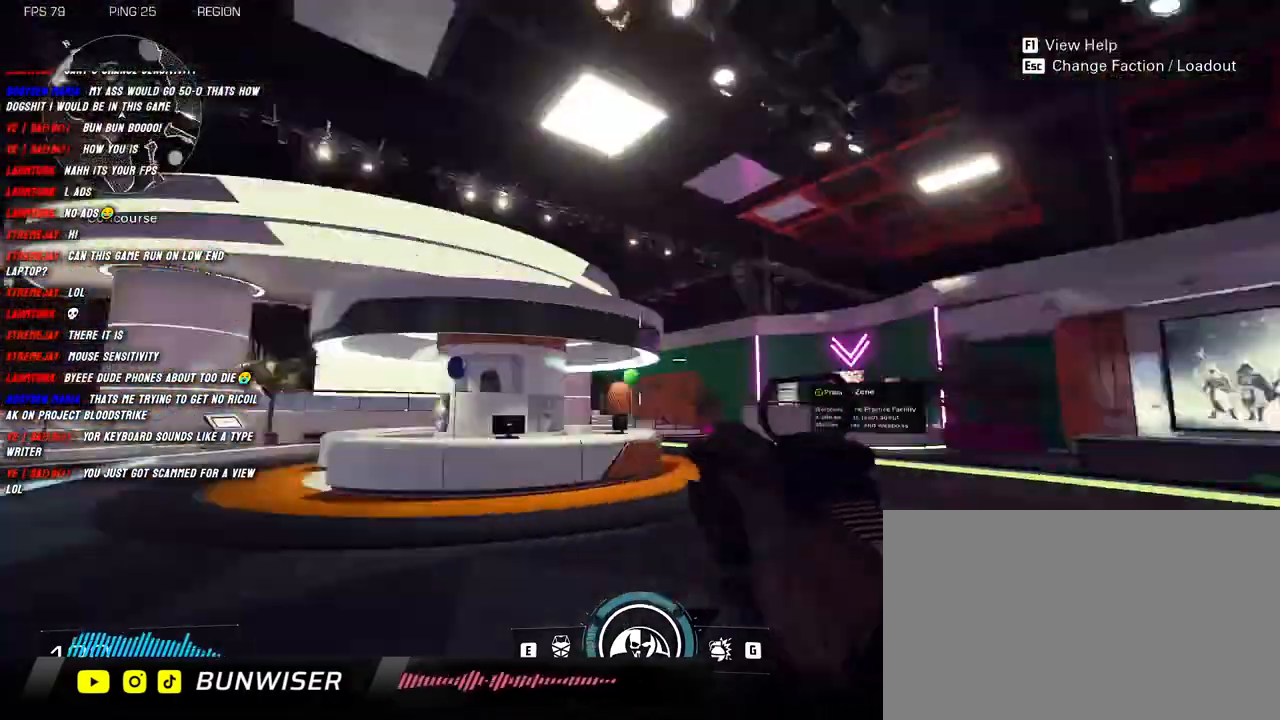
{"keys": [], "mouse": [], "events": []}
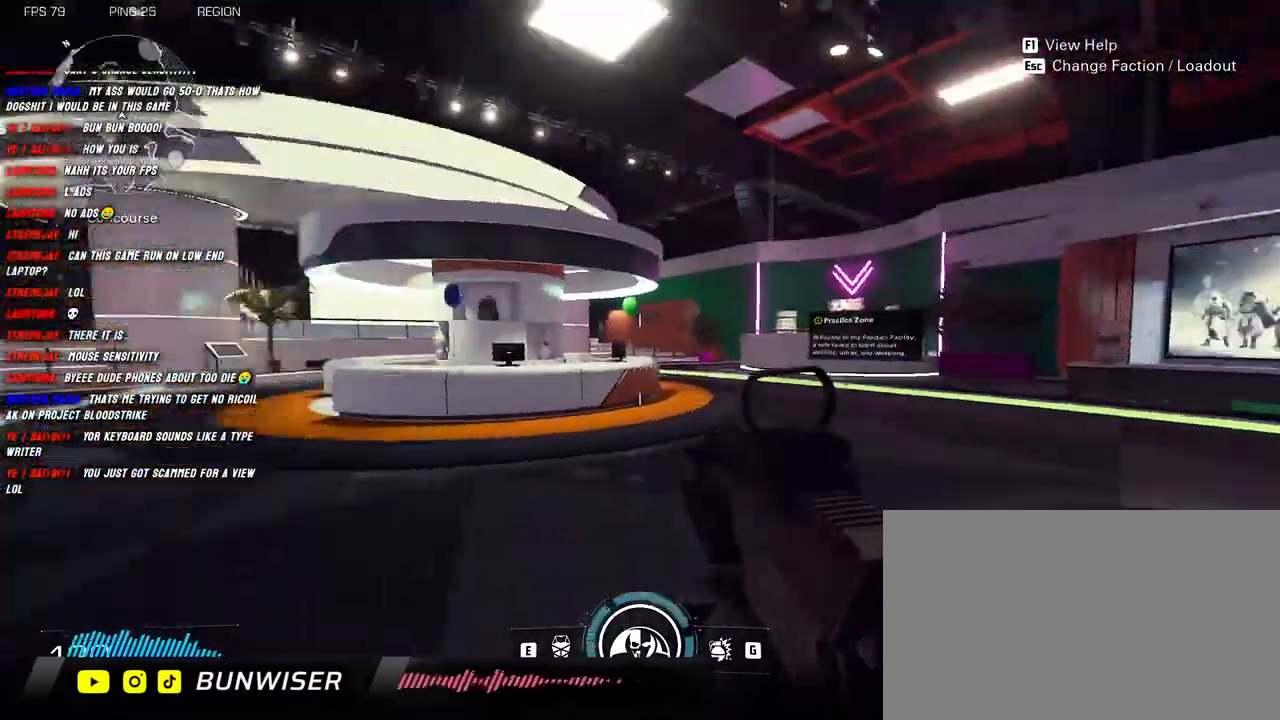
{"keys": [], "mouse": [], "events": []}
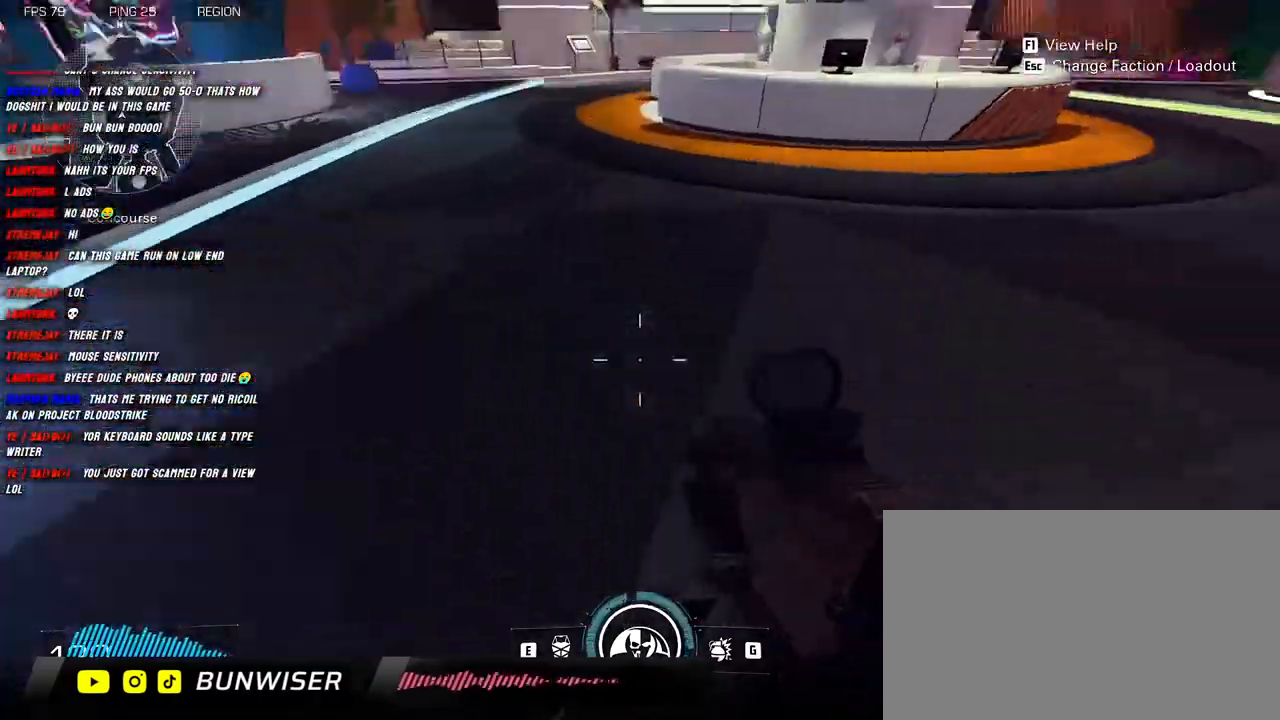
{"keys": [], "mouse": [], "events": []}
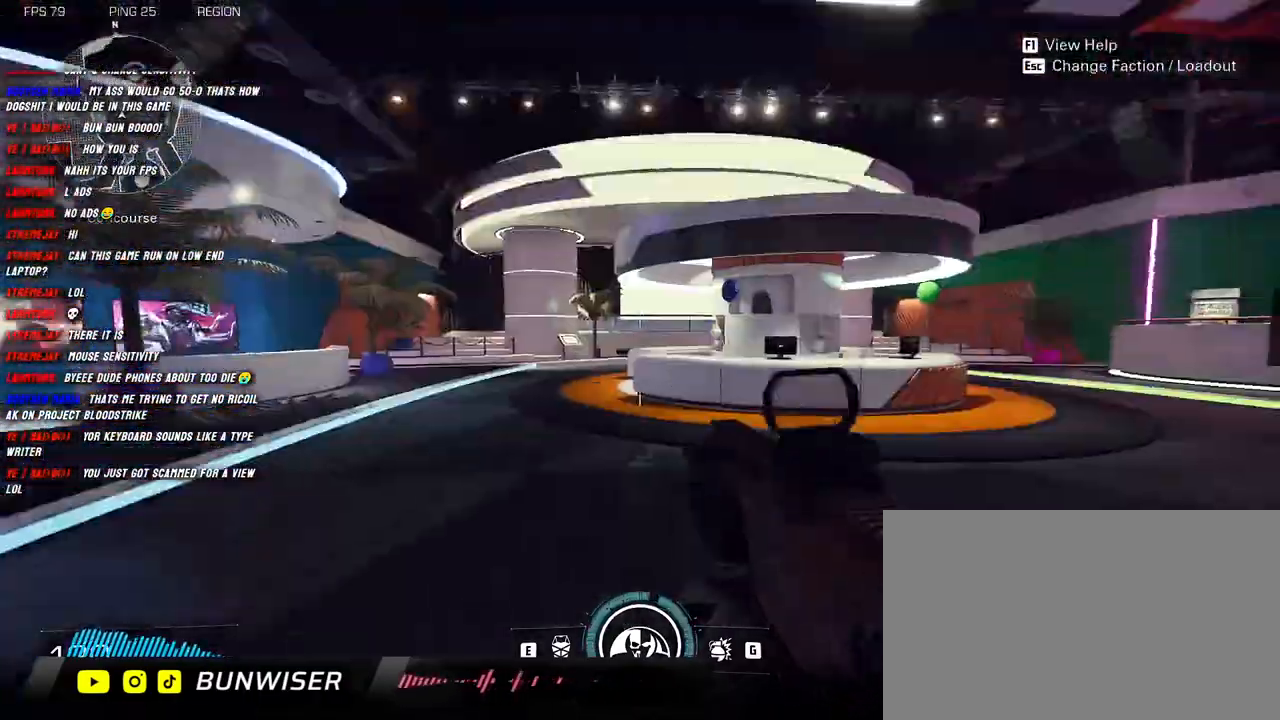
{"keys": [], "mouse": [], "events": []}